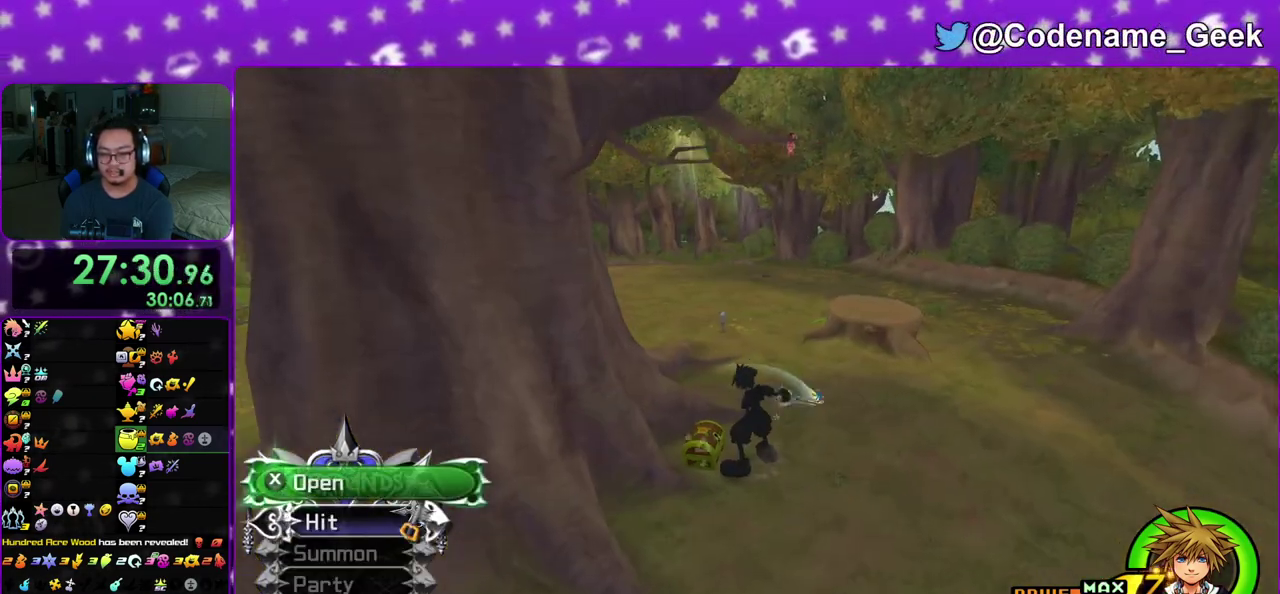
Gameplay with a controller (Nintendo layout); each line is a JSON object with the inputs held at the frame after it (dt_ms = milliseconds from this image to that frame). "events" lists button and stick changes between this image and that frame as [ms after this image, input, new state], when the widget could be followed in between. This overlay highlights the sticks when they move; stick clicks (L3 R3) are not distinguishable. Not read: L3 R3 SELECT START.
{"dt_ms": 400, "buttons": [], "left_stick": "center", "right_stick": "center", "events": [[17, "X", "up"], [100, "X", "down"], [200, "X", "up"], [250, "right_stick", "down-right"], [317, "X", "down"], [333, "right_stick", "center"], [383, "X", "up"]]}
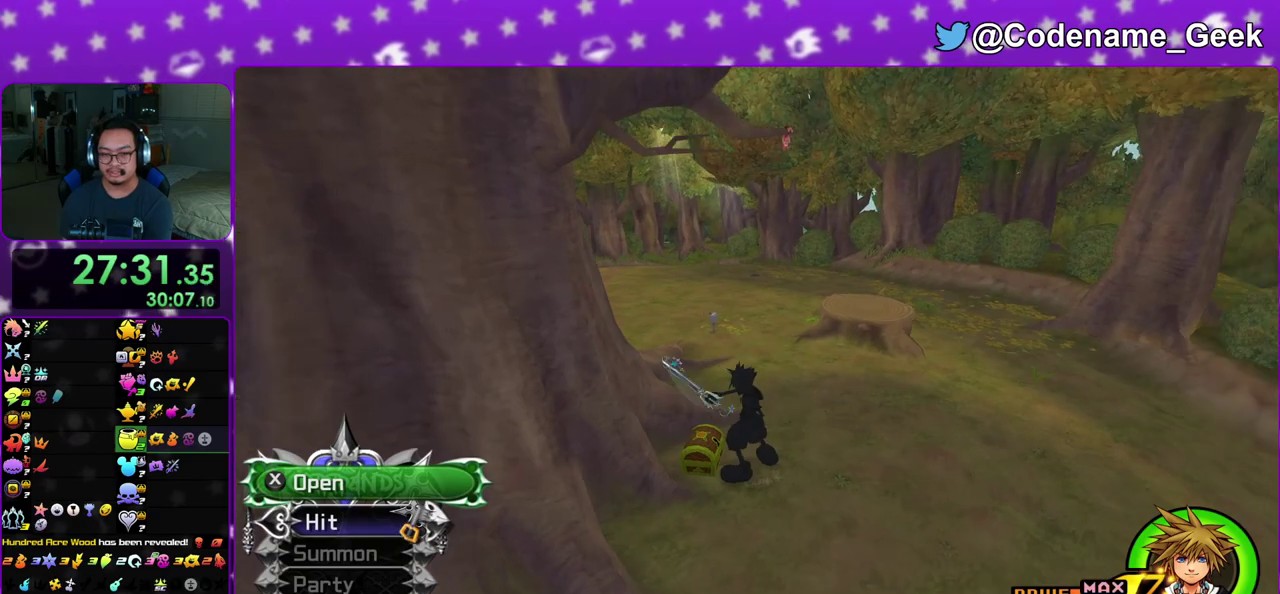
{"dt_ms": 500, "buttons": [], "left_stick": "up", "right_stick": "center", "events": [[67, "X", "down"], [183, "X", "up"], [267, "X", "down"], [350, "X", "up"], [417, "left_stick", "up"]]}
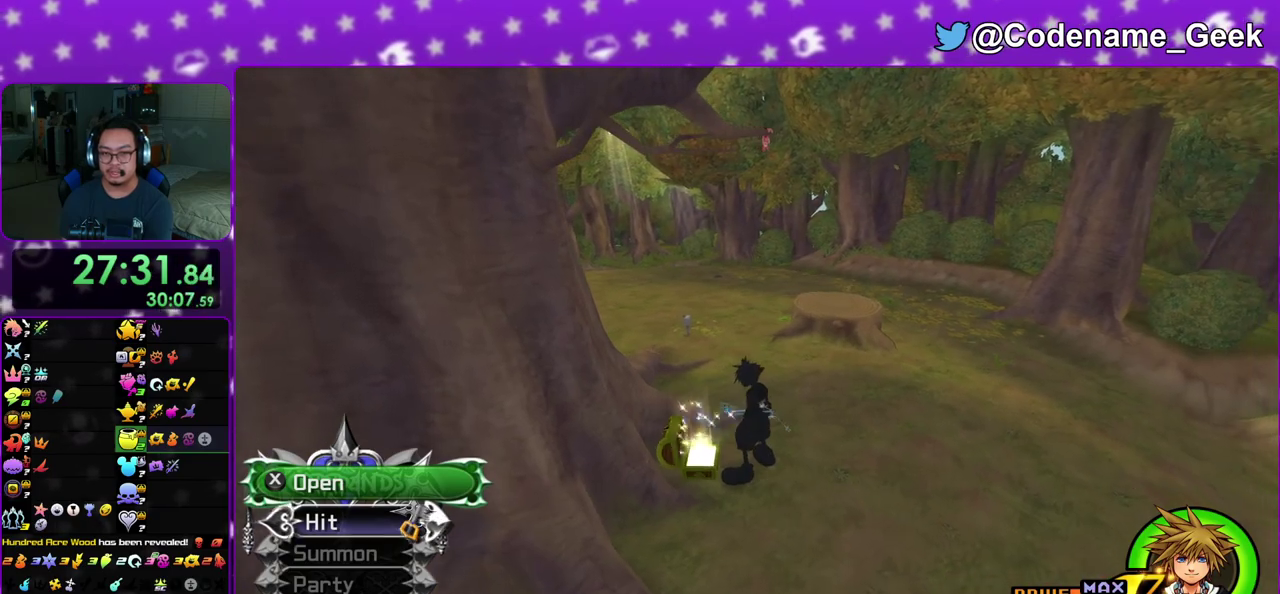
{"dt_ms": 500, "buttons": [], "left_stick": "up", "right_stick": "center", "events": [[183, "Y", "down"], [267, "Y", "up"], [350, "Y", "down"], [450, "Y", "up"]]}
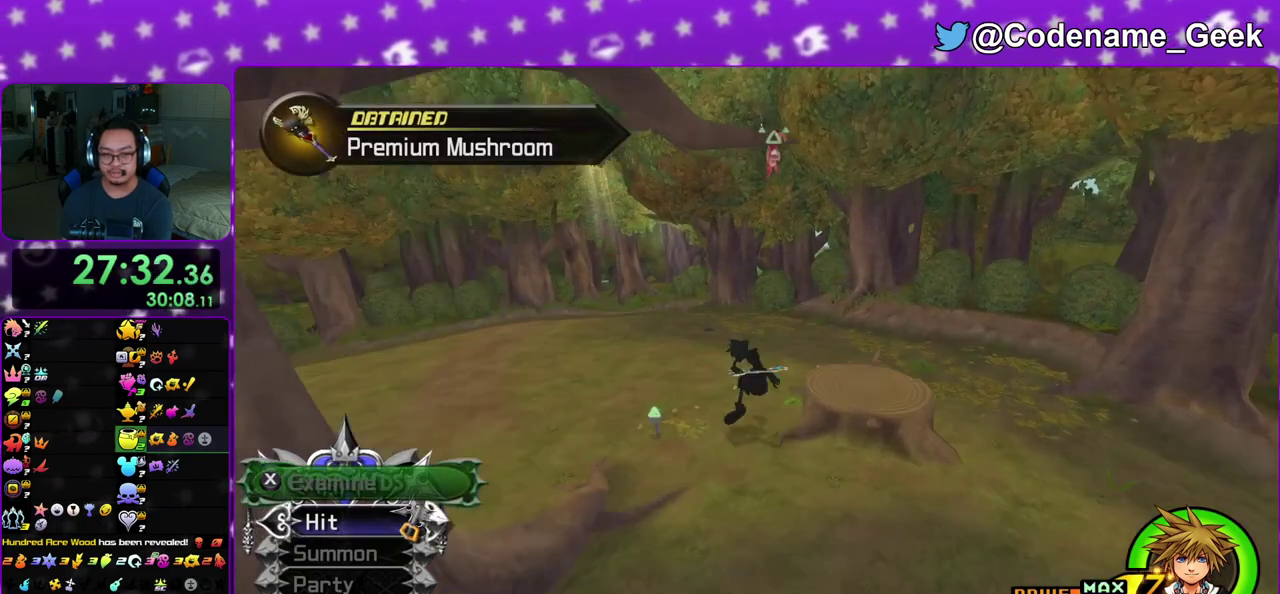
{"dt_ms": 600, "buttons": [], "left_stick": "up", "right_stick": "right", "events": [[133, "right_stick", "down-right"], [200, "left_stick", "up-right"], [250, "right_stick", "right"], [517, "left_stick", "up"]]}
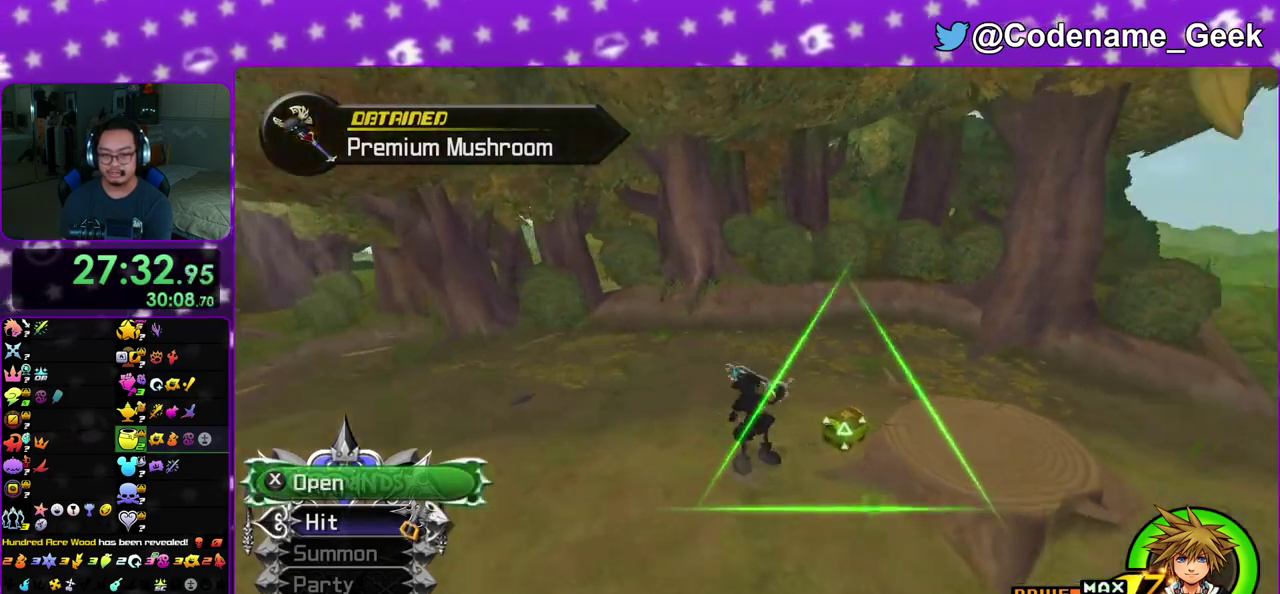
{"dt_ms": 400, "buttons": [], "left_stick": "up-right", "right_stick": "right", "events": [[33, "left_stick", "up-left"], [83, "left_stick", "up"], [117, "X", "down"], [150, "left_stick", "up-right"], [200, "X", "up"], [300, "X", "down"], [400, "X", "up"]]}
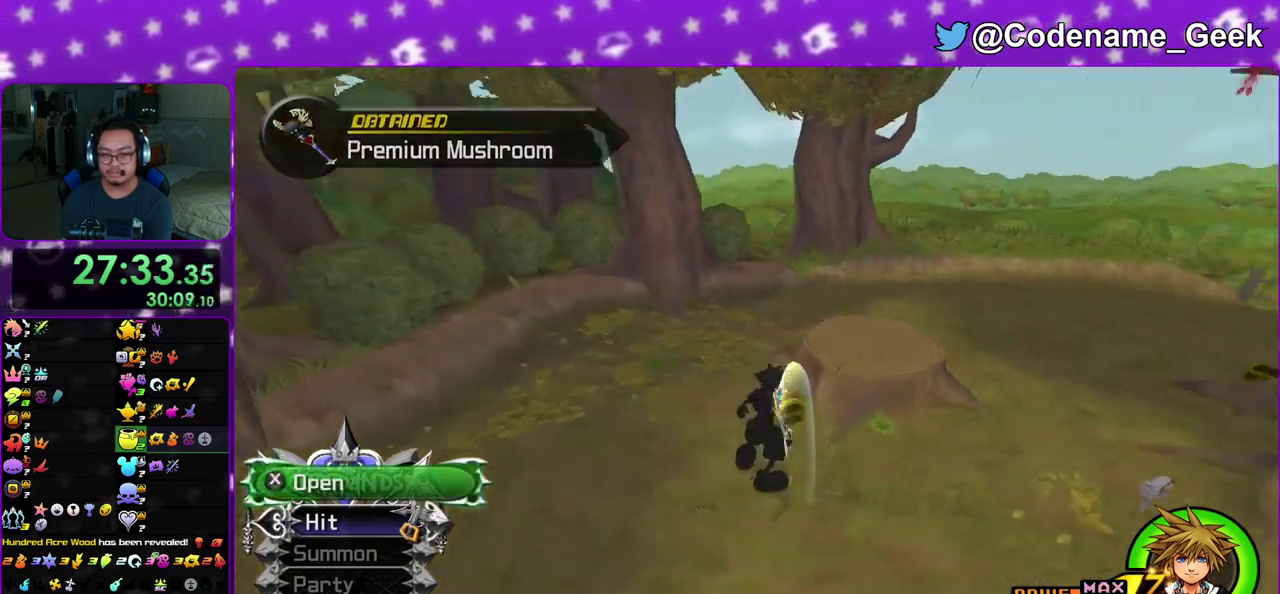
{"dt_ms": 600, "buttons": [], "left_stick": "up-right", "right_stick": "center", "events": [[50, "left_stick", "up"], [83, "X", "down"], [100, "left_stick", "up-right"], [183, "X", "up"], [233, "left_stick", "center"], [267, "right_stick", "center"], [283, "X", "down"], [400, "X", "up"], [567, "left_stick", "up-right"]]}
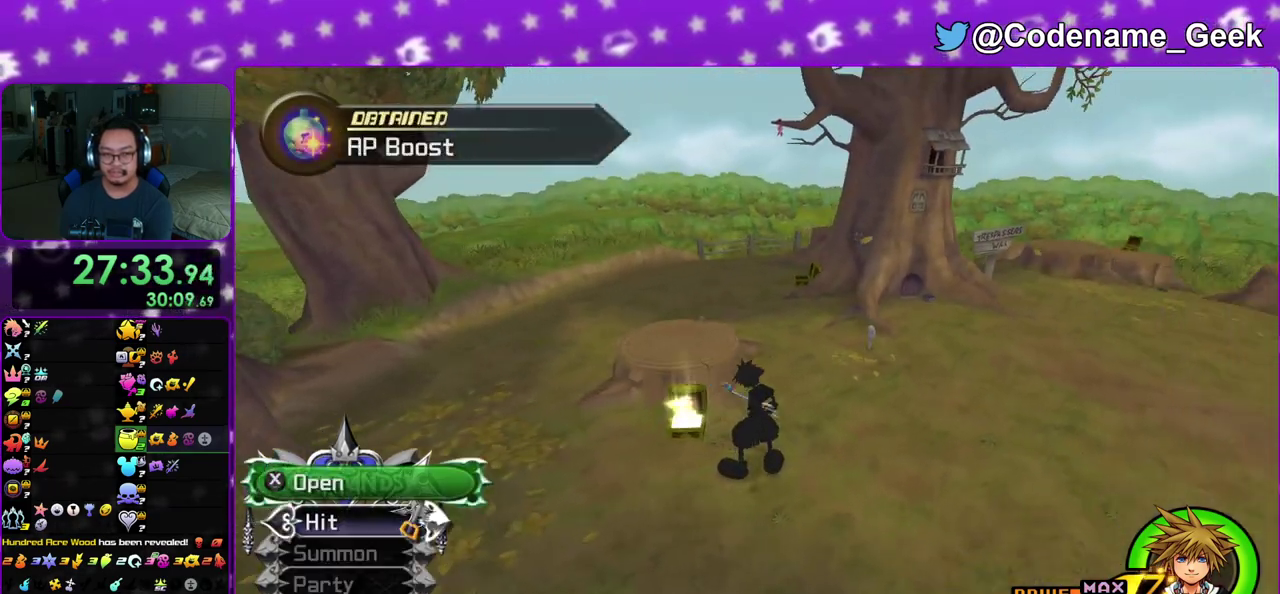
{"dt_ms": 400, "buttons": [], "left_stick": "up", "right_stick": "down", "events": [[233, "right_stick", "down"], [333, "left_stick", "up"]]}
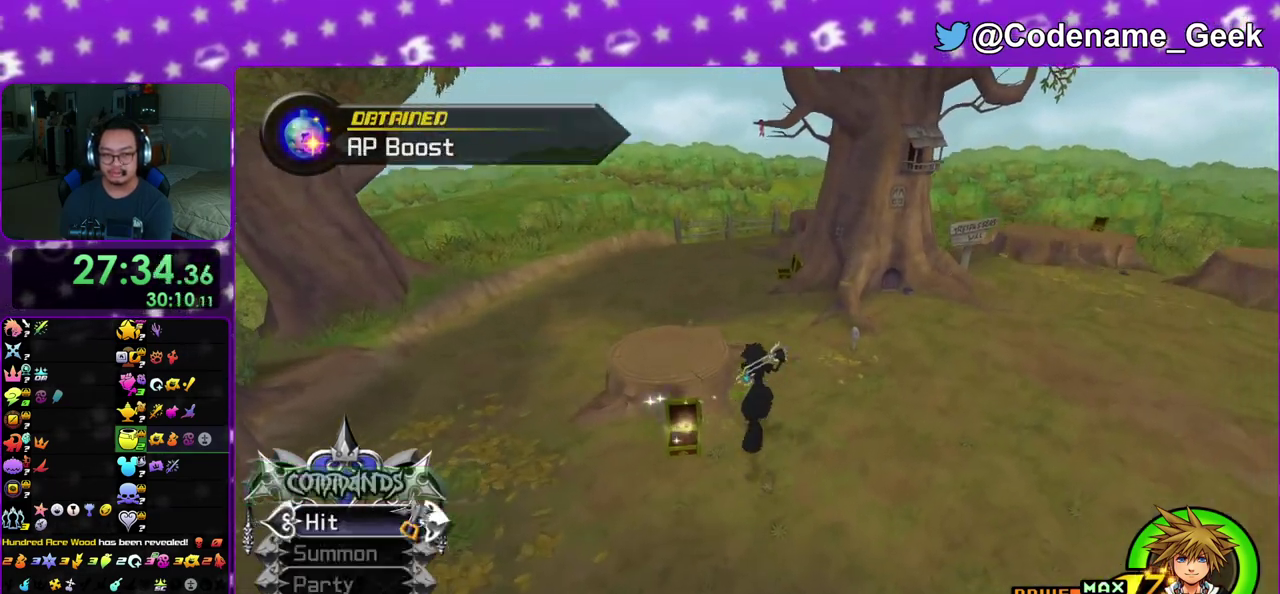
{"dt_ms": 600, "buttons": [], "left_stick": "up", "right_stick": "down", "events": []}
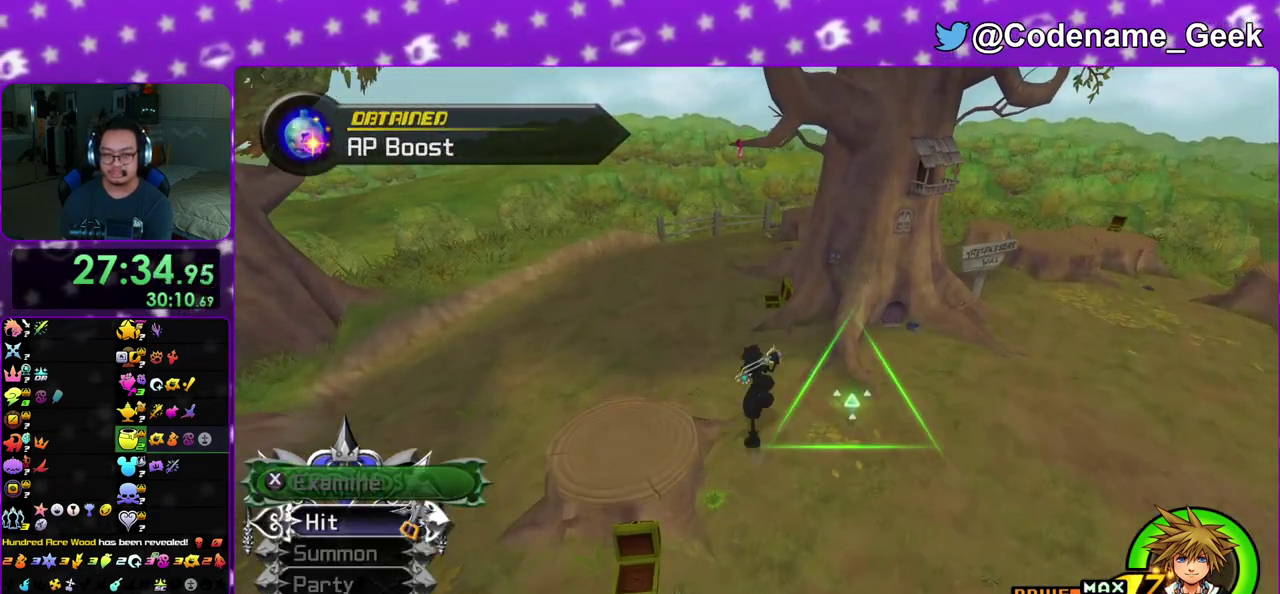
{"dt_ms": 400, "buttons": ["A"], "left_stick": "center", "right_stick": "center", "events": [[50, "X", "down"], [83, "right_stick", "down-right"], [133, "right_stick", "center"], [167, "X", "up"], [250, "X", "down"], [283, "left_stick", "center"], [367, "X", "up"], [400, "A", "down"]]}
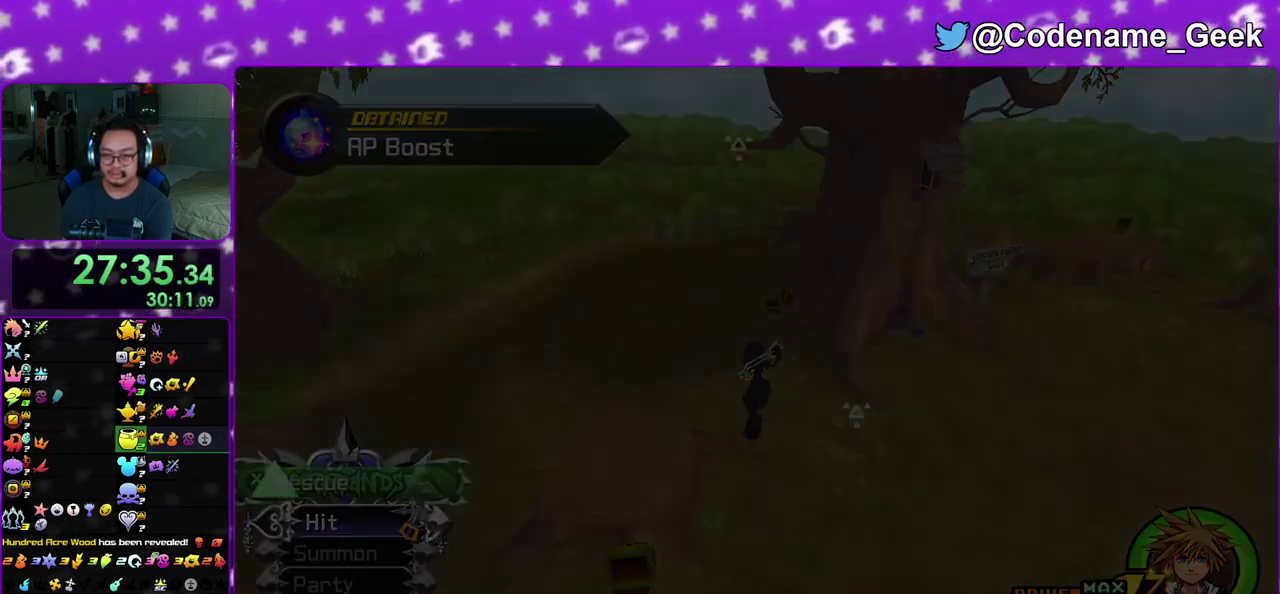
{"dt_ms": 400, "buttons": ["A"], "left_stick": "center", "right_stick": "center", "events": [[100, "A", "up"], [200, "A", "down"], [283, "A", "up"], [300, "B", "down"], [350, "A", "down"], [367, "B", "up"]]}
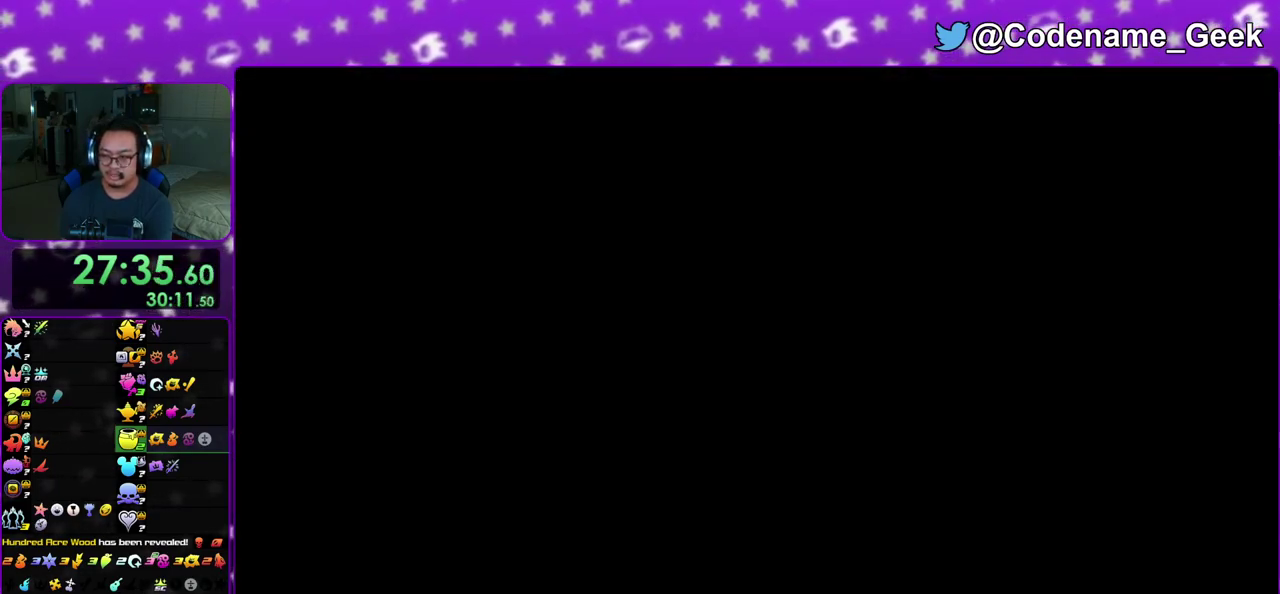
{"dt_ms": 600, "buttons": ["A"], "left_stick": "down", "right_stick": "center", "events": [[67, "B", "down"], [67, "left_stick", "down"], [167, "A", "up"], [250, "A", "down"], [250, "B", "up"], [317, "A", "up"], [317, "B", "down"], [383, "A", "down"], [400, "B", "up"], [450, "A", "up"], [450, "B", "down"], [517, "A", "down"], [517, "B", "up"]]}
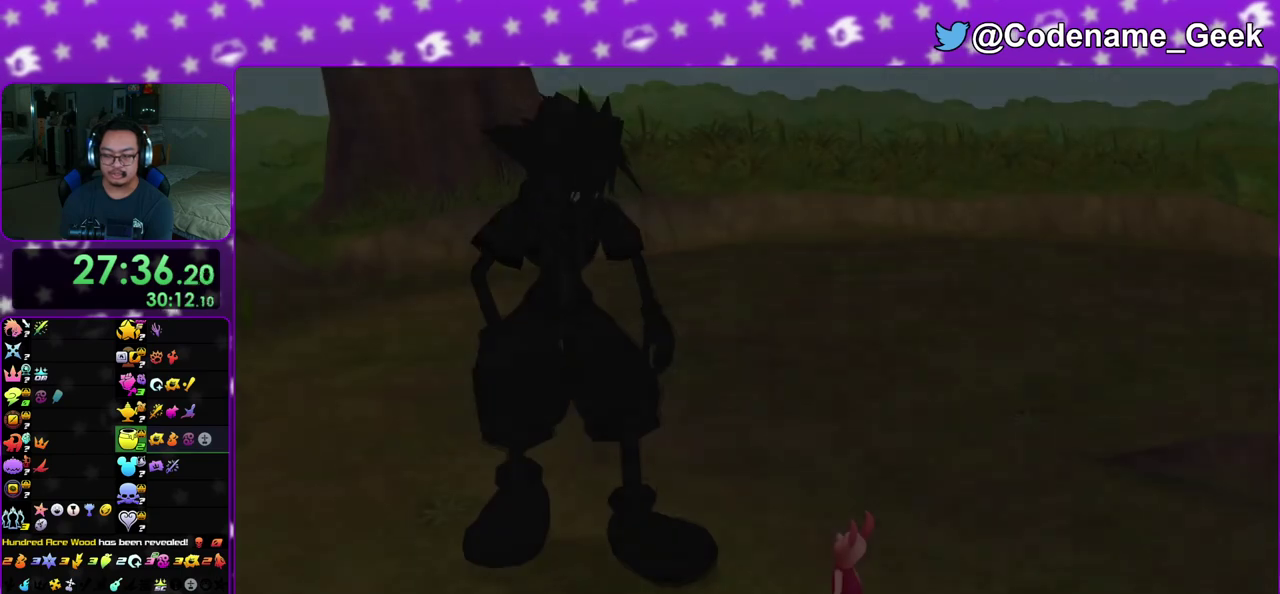
{"dt_ms": 600, "buttons": [], "left_stick": "down", "right_stick": "center", "events": [[17, "A", "up"], [17, "B", "down"], [67, "A", "down"], [100, "B", "up"], [150, "A", "up"], [150, "B", "down"], [217, "A", "down"], [217, "B", "up"], [300, "A", "up"], [300, "B", "down"], [367, "A", "down"], [383, "B", "up"], [433, "A", "up"], [450, "B", "down"], [500, "A", "down"], [517, "B", "up"], [567, "A", "up"]]}
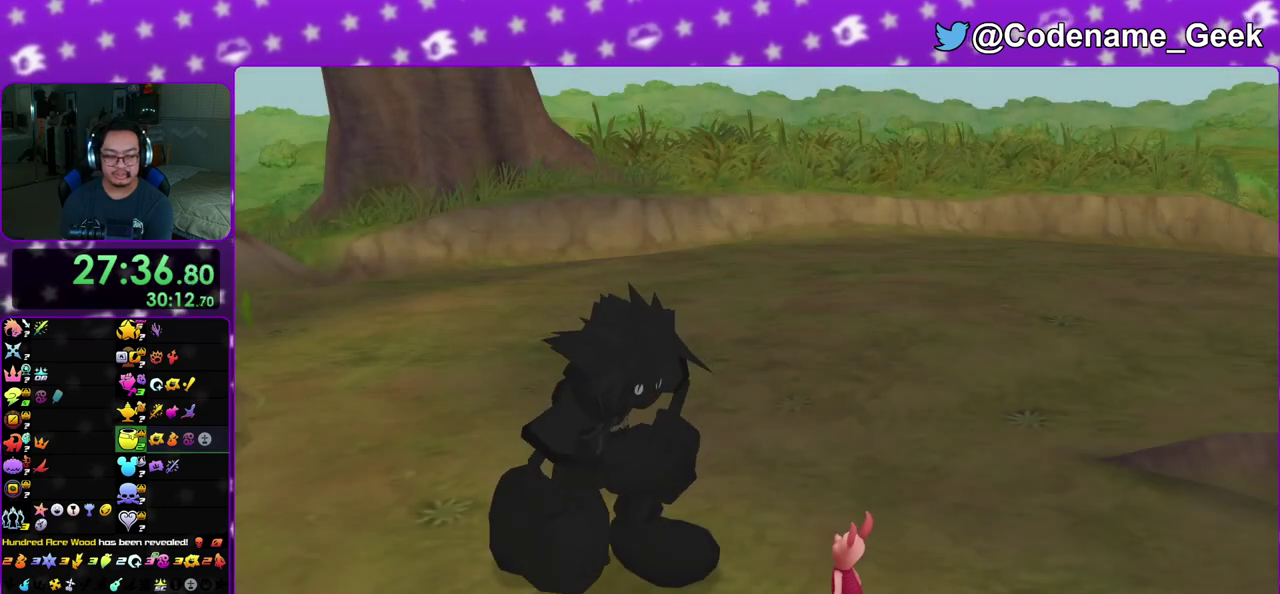
{"dt_ms": 400, "buttons": ["A", "B"], "left_stick": "down", "right_stick": "center", "events": [[250, "A", "down"], [317, "B", "down"]]}
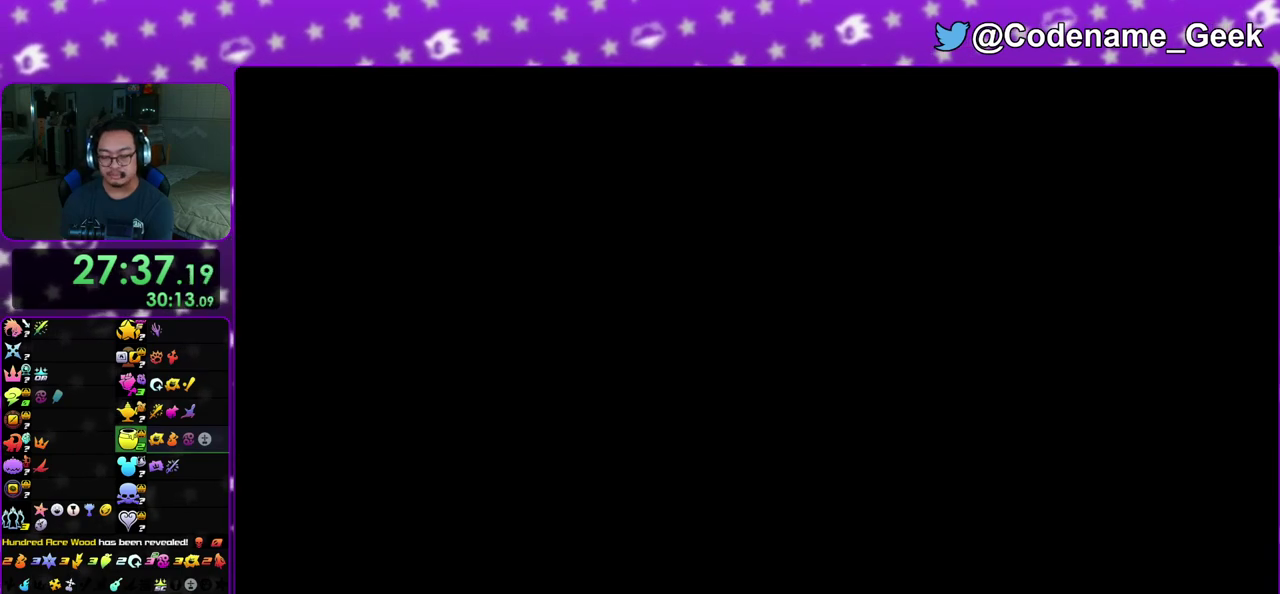
{"dt_ms": 700, "buttons": ["B"], "left_stick": "center", "right_stick": "center", "events": [[33, "B", "up"], [100, "B", "down"], [183, "B", "up"], [217, "left_stick", "center"], [233, "B", "down"], [317, "B", "up"], [383, "B", "down"], [400, "A", "up"], [450, "A", "down"], [500, "B", "up"], [550, "B", "down"], [617, "B", "up"], [683, "A", "up"], [683, "B", "down"]]}
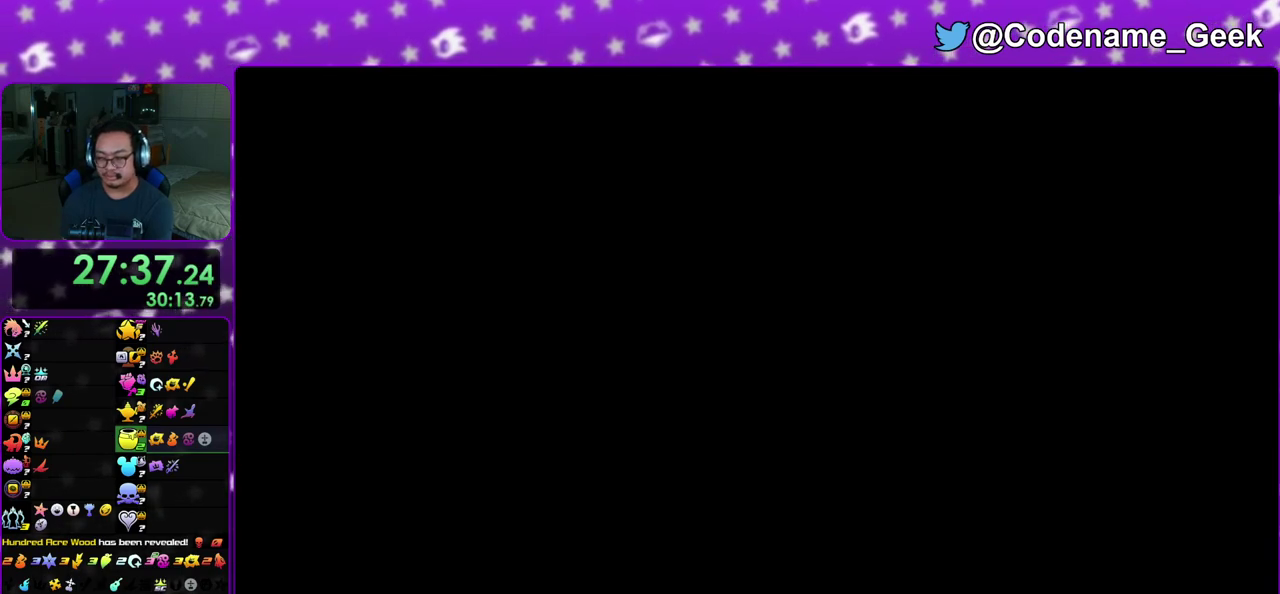
{"dt_ms": 300, "buttons": ["B"], "left_stick": "center", "right_stick": "center", "events": [[50, "A", "down"], [67, "B", "up"], [133, "B", "down"], [217, "B", "up"], [283, "A", "up"], [283, "B", "down"]]}
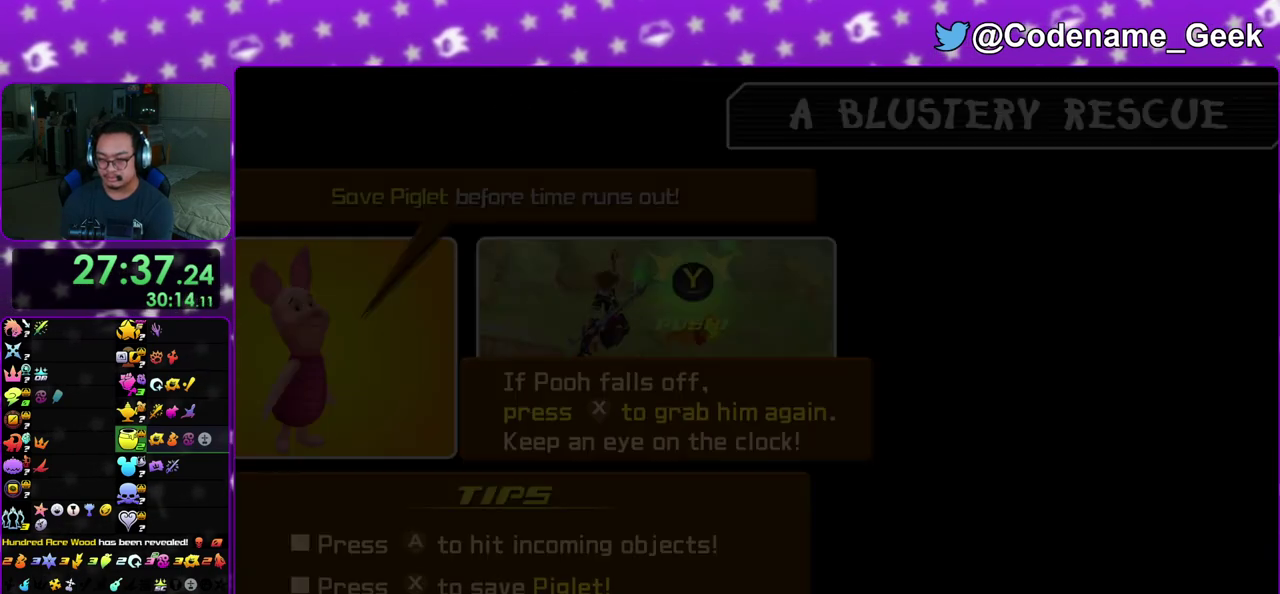
{"dt_ms": 500, "buttons": ["A"], "left_stick": "center", "right_stick": "center", "events": [[50, "A", "down"], [50, "B", "up"], [133, "B", "down"], [183, "B", "up"], [267, "B", "down"], [400, "A", "up"], [500, "A", "down"], [500, "B", "up"]]}
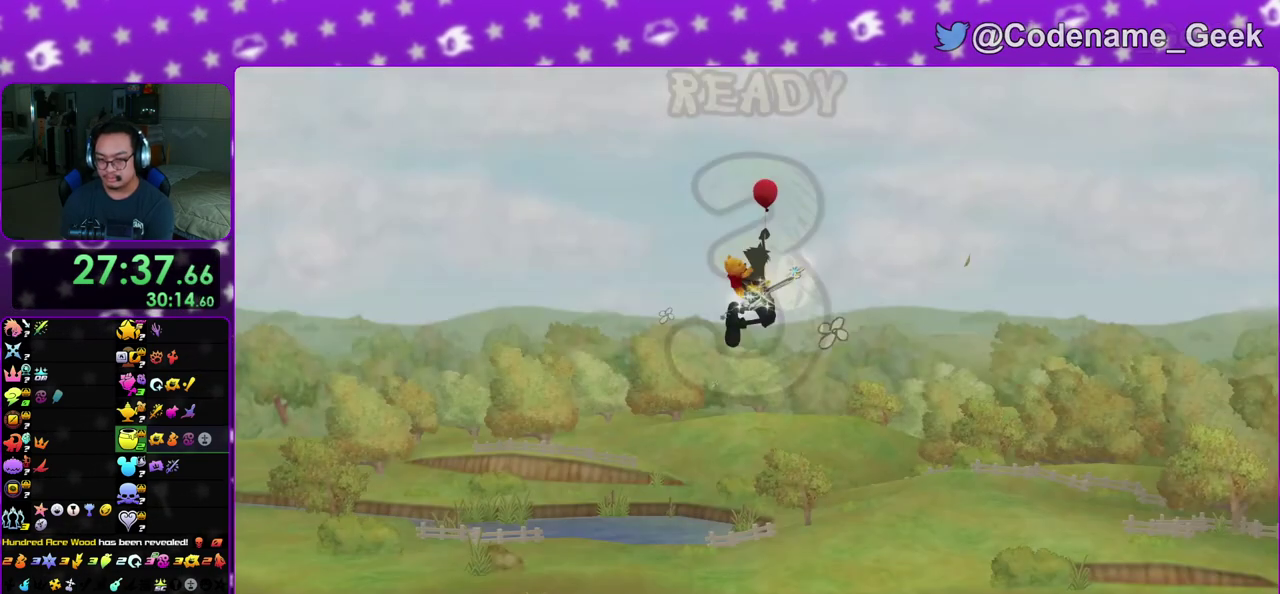
{"dt_ms": 500, "buttons": ["A"], "left_stick": "center", "right_stick": "center", "events": [[83, "B", "down"], [217, "A", "up"], [300, "A", "down"], [300, "B", "up"], [367, "A", "up"], [383, "B", "down"], [467, "A", "down"], [467, "B", "up"]]}
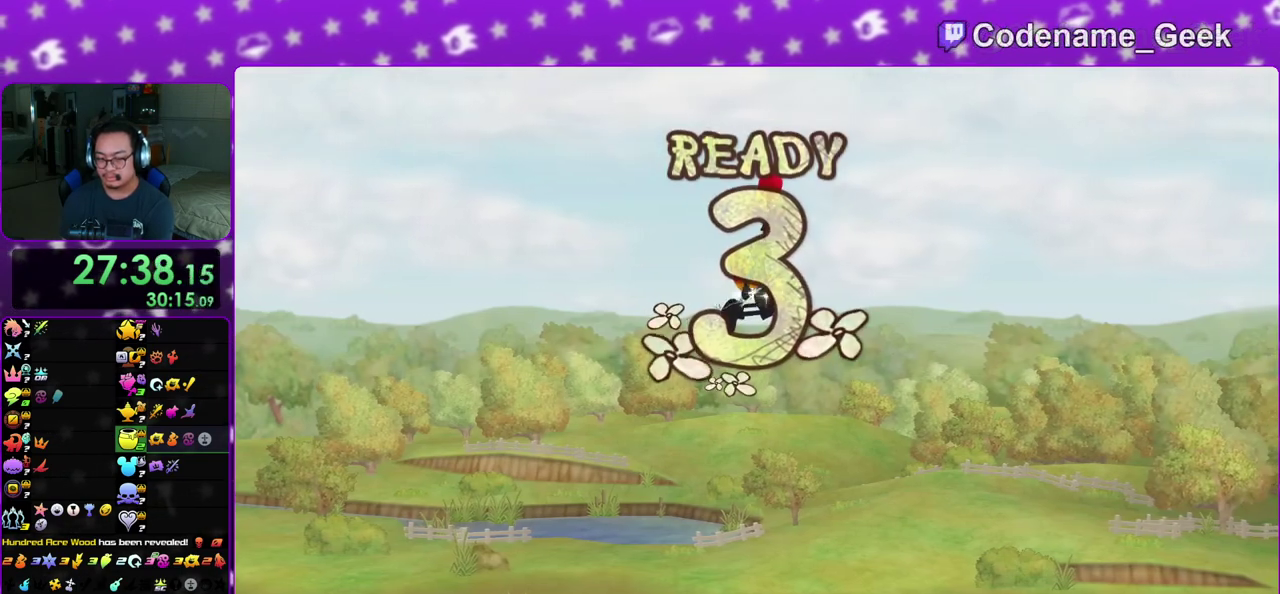
{"dt_ms": 500, "buttons": ["B"], "left_stick": "right", "right_stick": "center", "events": [[33, "A", "up"], [50, "B", "down"], [117, "A", "down"], [117, "B", "up"], [183, "A", "up"], [217, "B", "down"], [267, "B", "up"], [300, "left_stick", "right"], [333, "B", "down"], [350, "A", "down"], [467, "A", "up"]]}
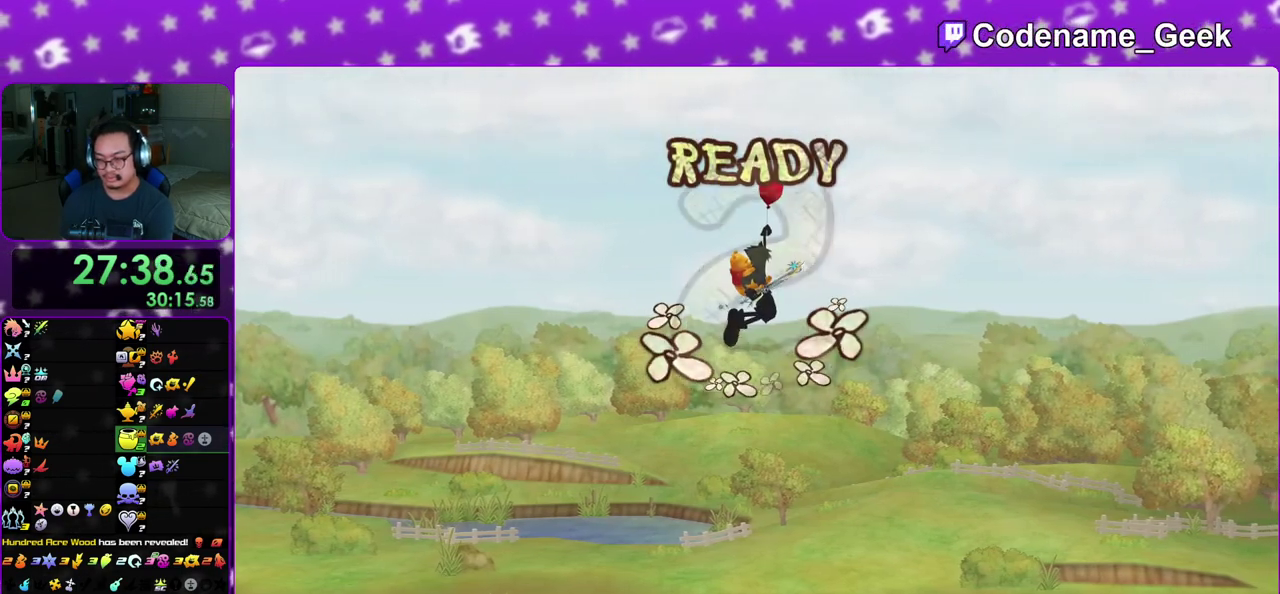
{"dt_ms": 500, "buttons": ["A"], "left_stick": "right", "right_stick": "center", "events": [[67, "A", "down"], [67, "B", "up"], [133, "B", "down"], [217, "B", "up"], [250, "A", "up"], [267, "B", "down"], [383, "A", "down"], [383, "B", "up"]]}
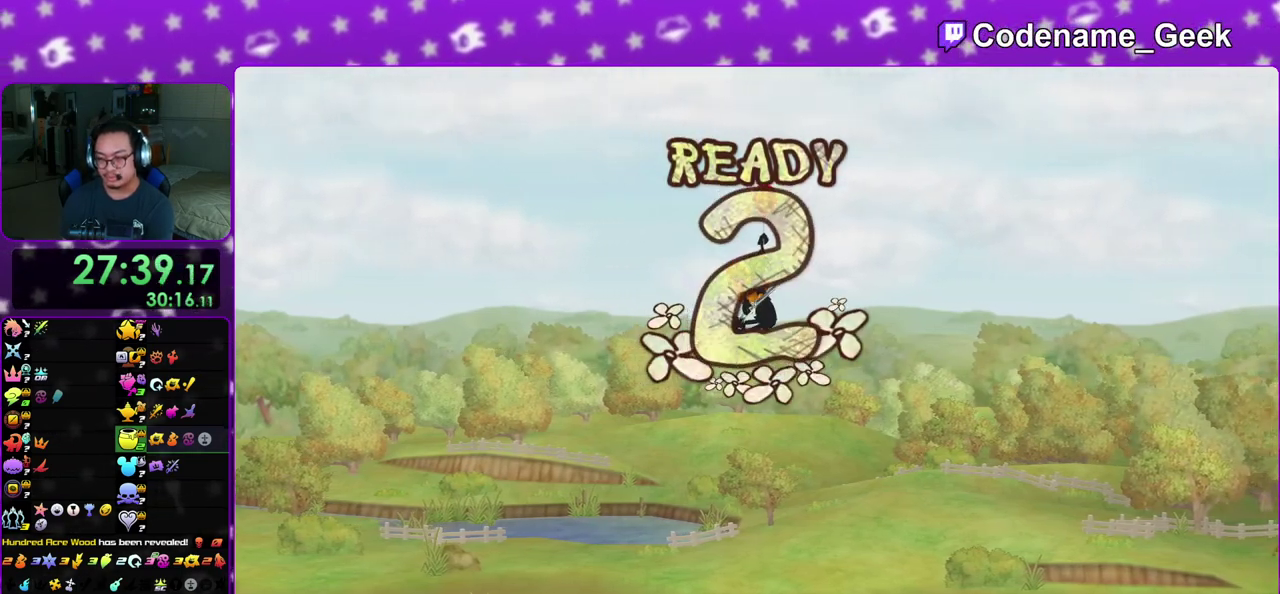
{"dt_ms": 500, "buttons": ["A"], "left_stick": "right", "right_stick": "center", "events": [[50, "A", "up"], [50, "B", "down"], [150, "B", "up"], [233, "B", "down"], [317, "B", "up"], [450, "A", "down"]]}
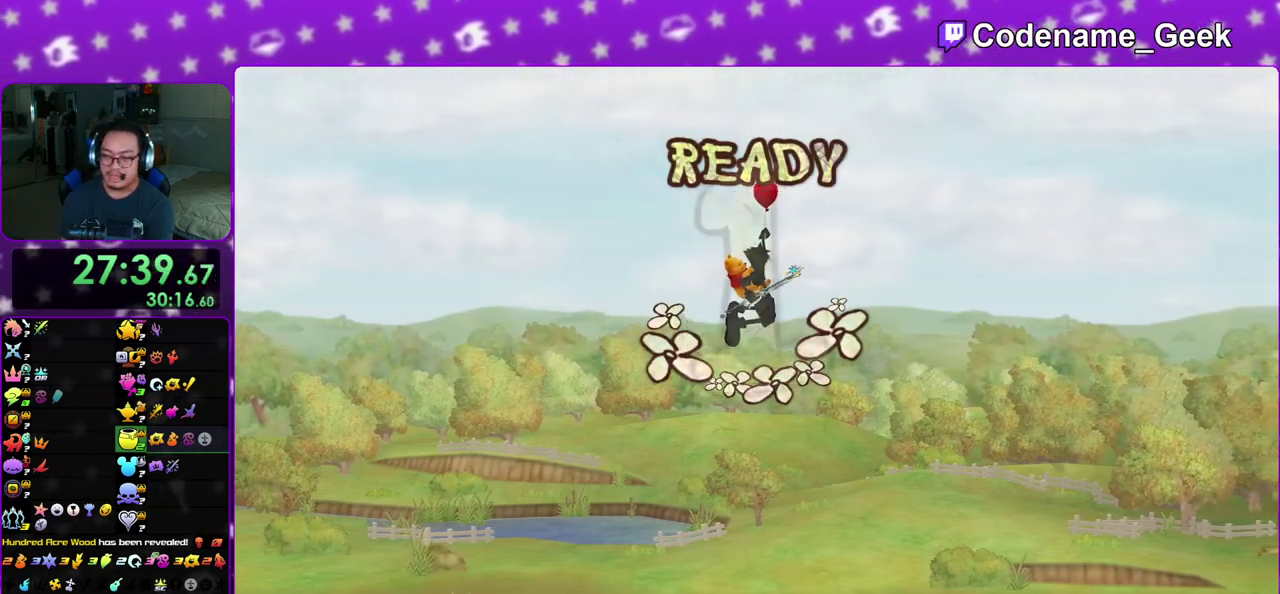
{"dt_ms": 500, "buttons": [], "left_stick": "right", "right_stick": "center", "events": [[17, "A", "up"], [17, "B", "down"], [100, "A", "down"], [117, "B", "up"], [183, "A", "up"], [217, "B", "down"], [267, "A", "down"], [283, "B", "up"], [333, "A", "up"]]}
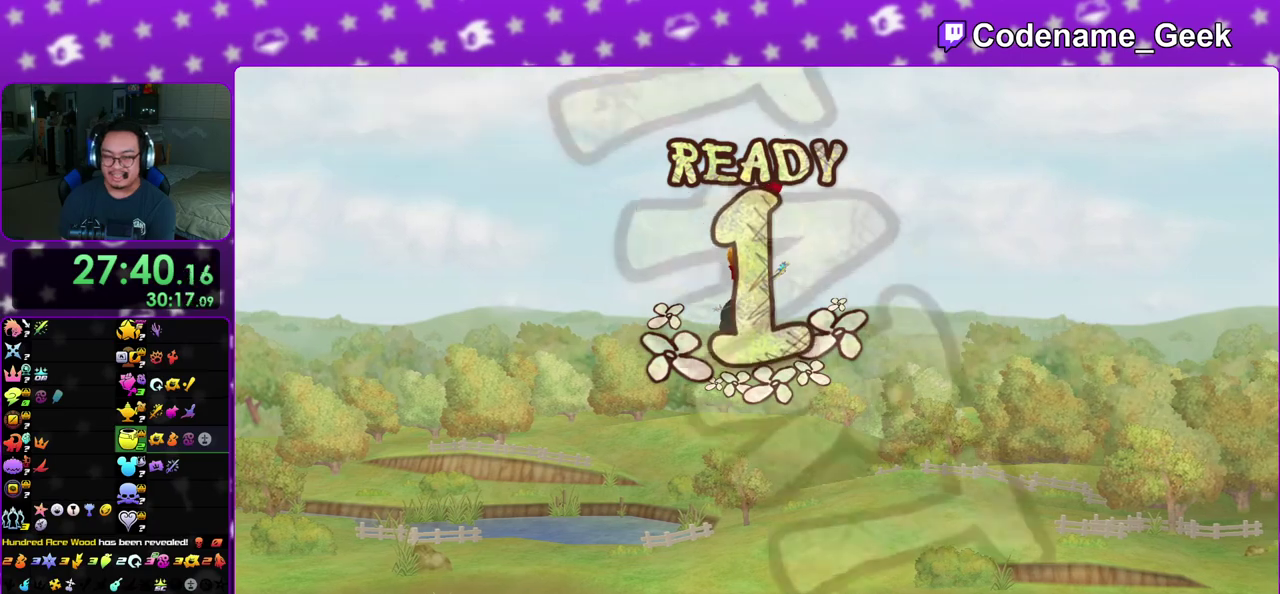
{"dt_ms": 700, "buttons": [], "left_stick": "right", "right_stick": "center", "events": []}
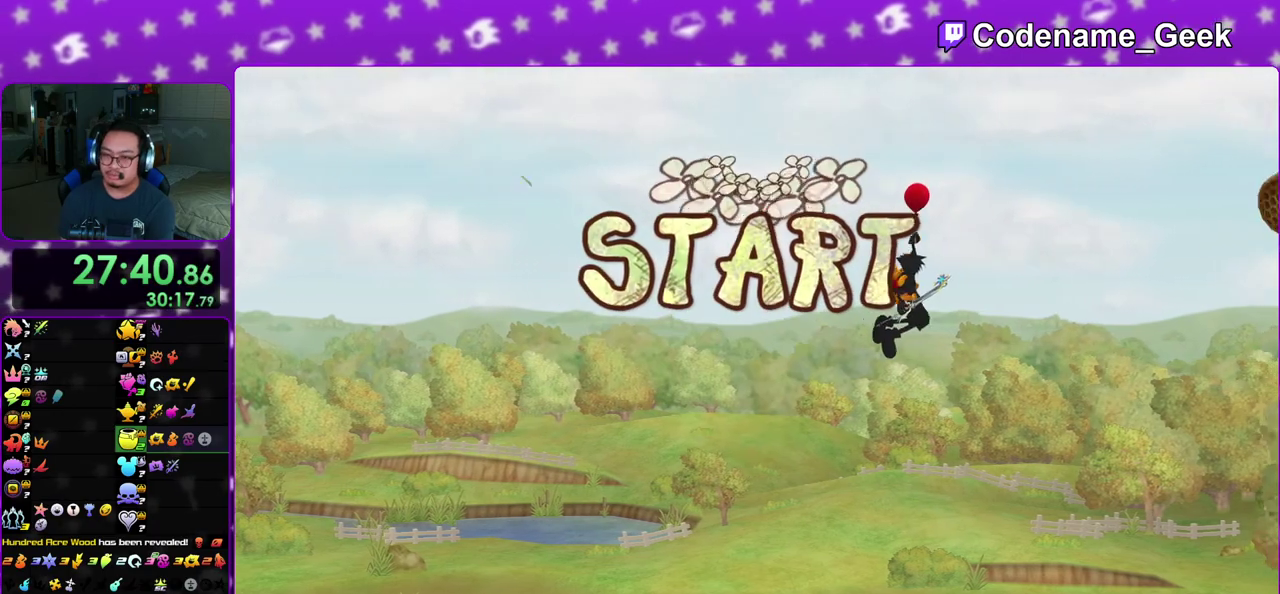
{"dt_ms": 300, "buttons": ["A", "X"], "left_stick": "right", "right_stick": "center", "events": [[167, "A", "down"], [200, "X", "down"]]}
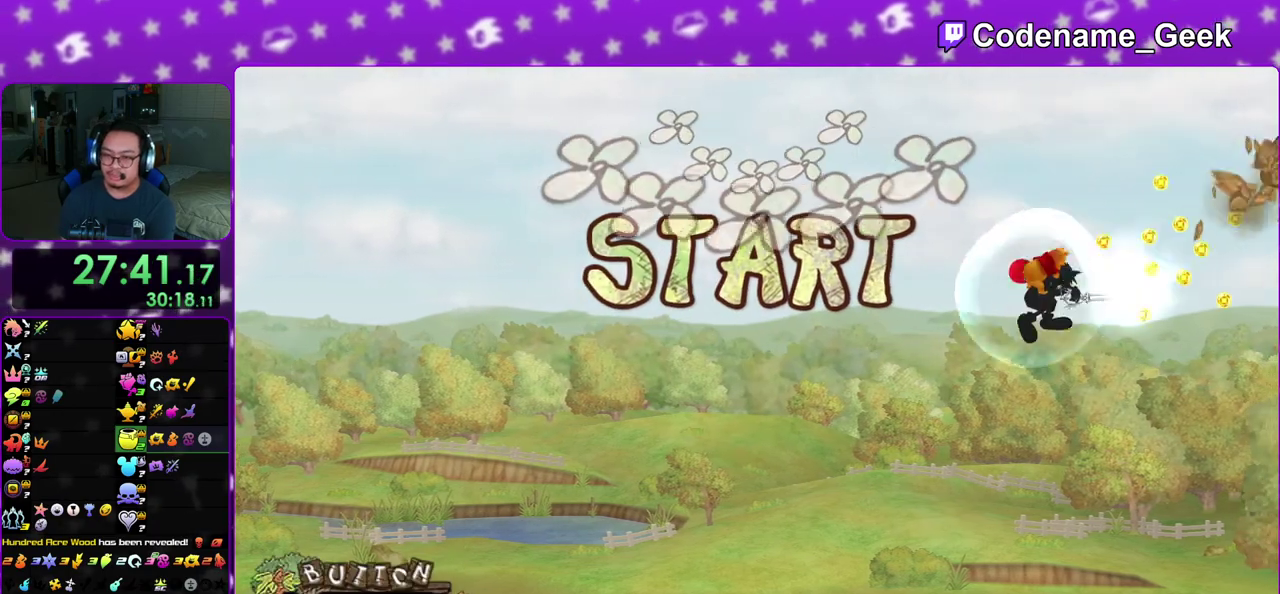
{"dt_ms": 500, "buttons": ["A", "X"], "left_stick": "right", "right_stick": "center", "events": [[17, "X", "up"], [100, "X", "down"], [183, "A", "up"], [183, "X", "up"], [267, "X", "down"], [283, "A", "down"], [383, "A", "up"], [383, "X", "up"], [467, "A", "down"], [467, "X", "down"]]}
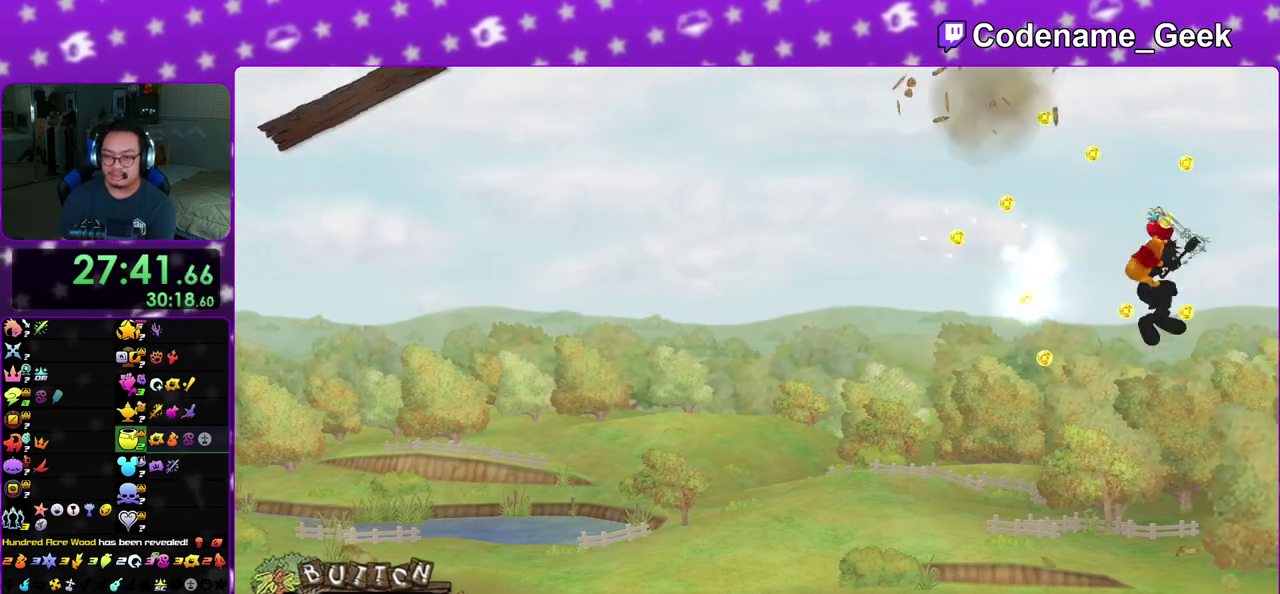
{"dt_ms": 300, "buttons": [], "left_stick": "right", "right_stick": "center", "events": [[67, "A", "up"], [67, "X", "up"], [117, "X", "down"], [167, "A", "down"], [267, "A", "up"], [267, "X", "up"]]}
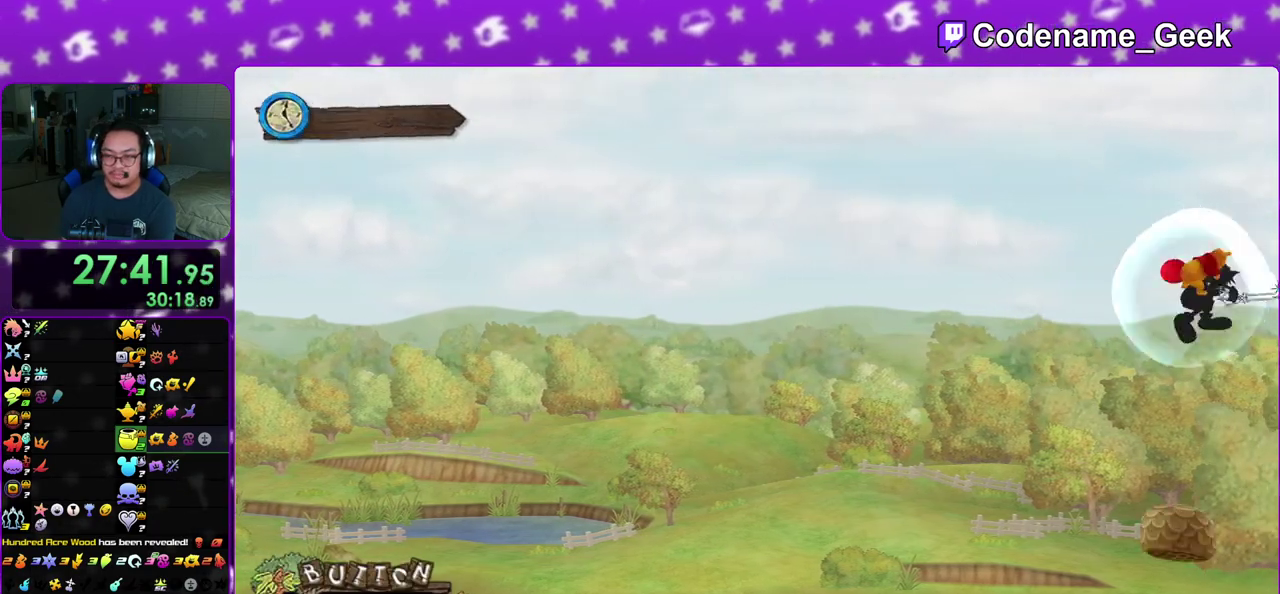
{"dt_ms": 700, "buttons": ["X"], "left_stick": "center", "right_stick": "center", "events": [[17, "X", "down"], [33, "A", "down"], [150, "A", "up"], [167, "X", "up"], [217, "A", "down"], [217, "X", "down"], [317, "A", "up"], [333, "X", "up"], [400, "X", "down"], [433, "A", "down"], [483, "A", "up"], [533, "X", "up"], [550, "left_stick", "center"], [600, "A", "down"], [600, "X", "down"], [700, "A", "up"]]}